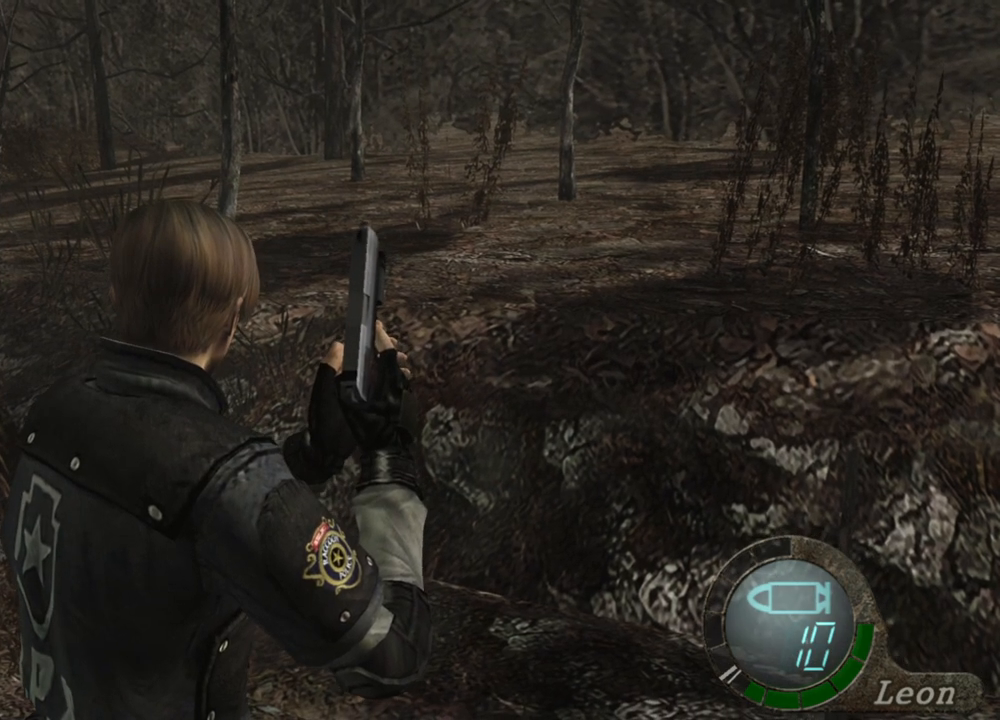
Gameplay with keyboard and mouse; each line is a JSON object with the keys and mouse buttons held at the frame after it. "events" lists presses ("down") and releases ("up") of "1", "2", "3", "4", "5", "a", "alt", "b", "c", "ctrl", "d", "e", "f", "g", "q", "r", "s", "shift", "space", "t", "tab", "tilde", "v", "w", "x", "z", "mouse_left", "mouse_wheel", "mouse_right", "mouse_mb4" and "mouse_mb5" between this image and that frame as [ms after this image, input, new state], when the widget could be followed in between. "mouse_left", "mouse_wheel", "mouse_right", "mouse_mb4", "mouse_mb5" = the "left", "wheel", "right", "mb4", "mb5" buttons of the "mouse" list. No other keys are recorded. "wheel" means that the mouse wheel is clicked or scrolled. Mouse movement is not recorded.
{"keys": ["d"], "mouse": [], "events": [[267, "d", "down"]]}
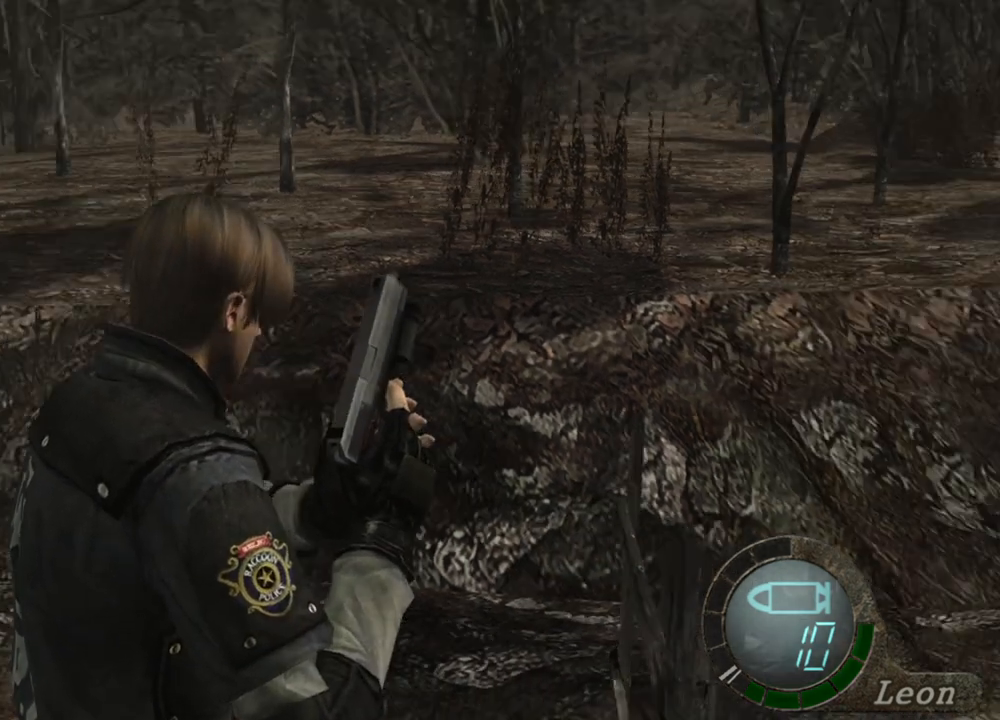
{"keys": ["d"], "mouse": [], "events": [[33, "a", "down"], [33, "d", "up"], [367, "d", "down"], [400, "a", "up"]]}
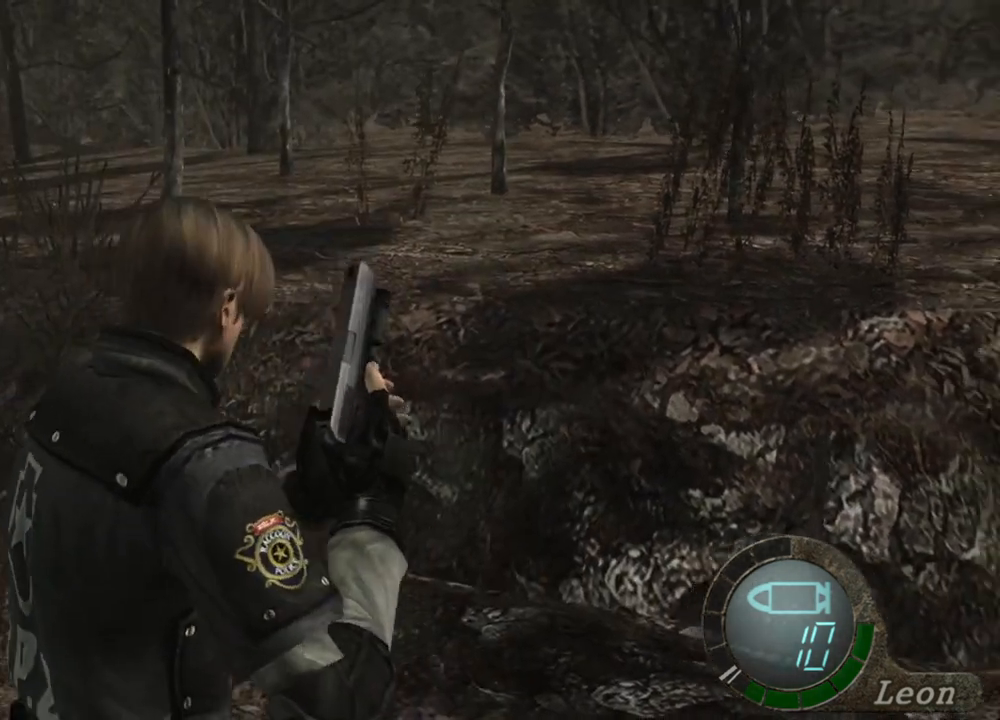
{"keys": [], "mouse": [], "events": [[33, "a", "down"], [100, "d", "up"], [267, "a", "up"]]}
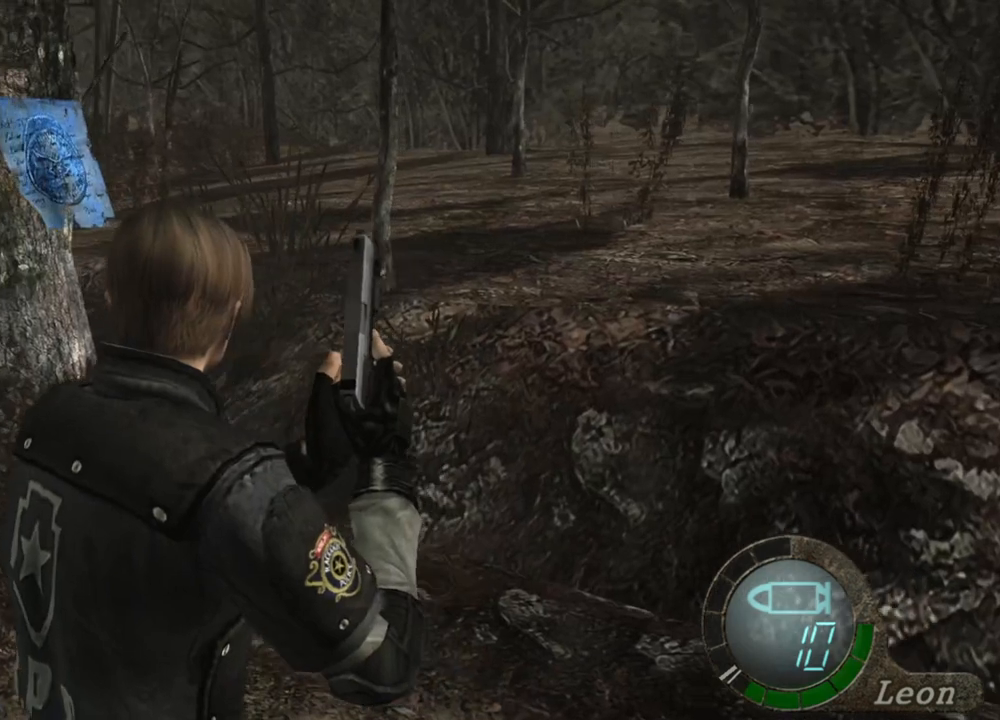
{"keys": [], "mouse": ["right"], "events": [[300, "mouse_right", "down"]]}
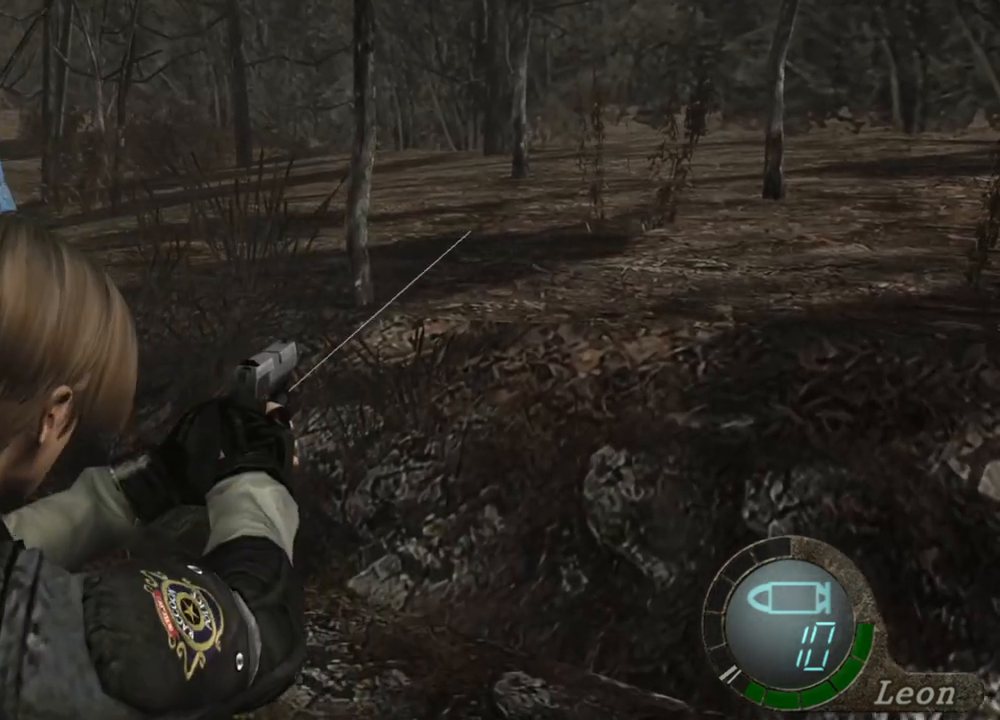
{"keys": [], "mouse": ["right"], "events": []}
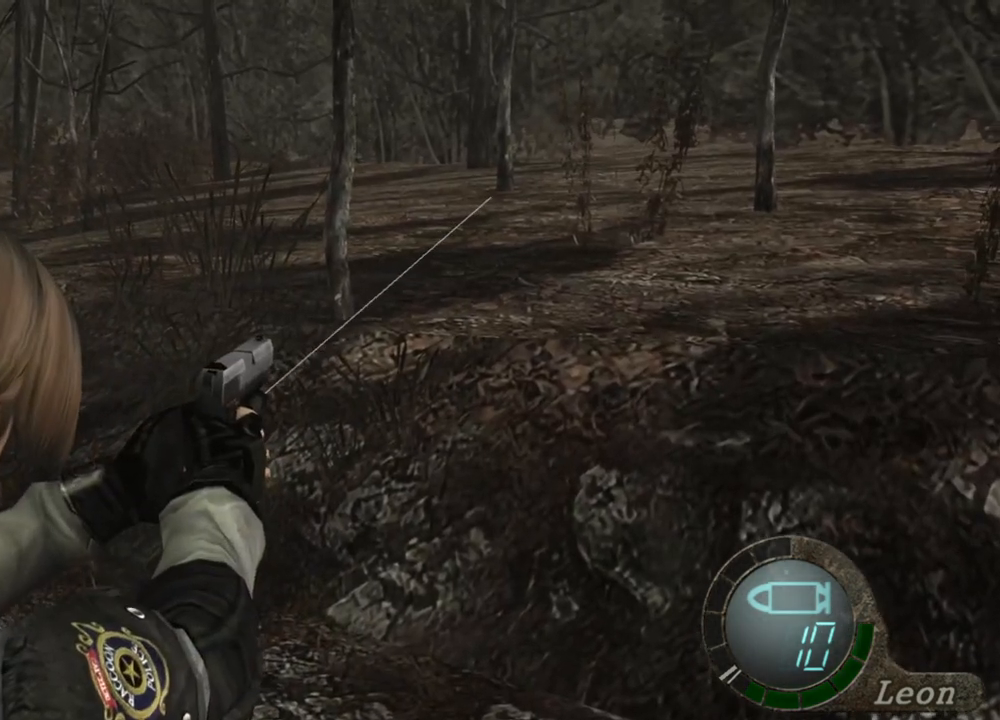
{"keys": [], "mouse": ["right"], "events": []}
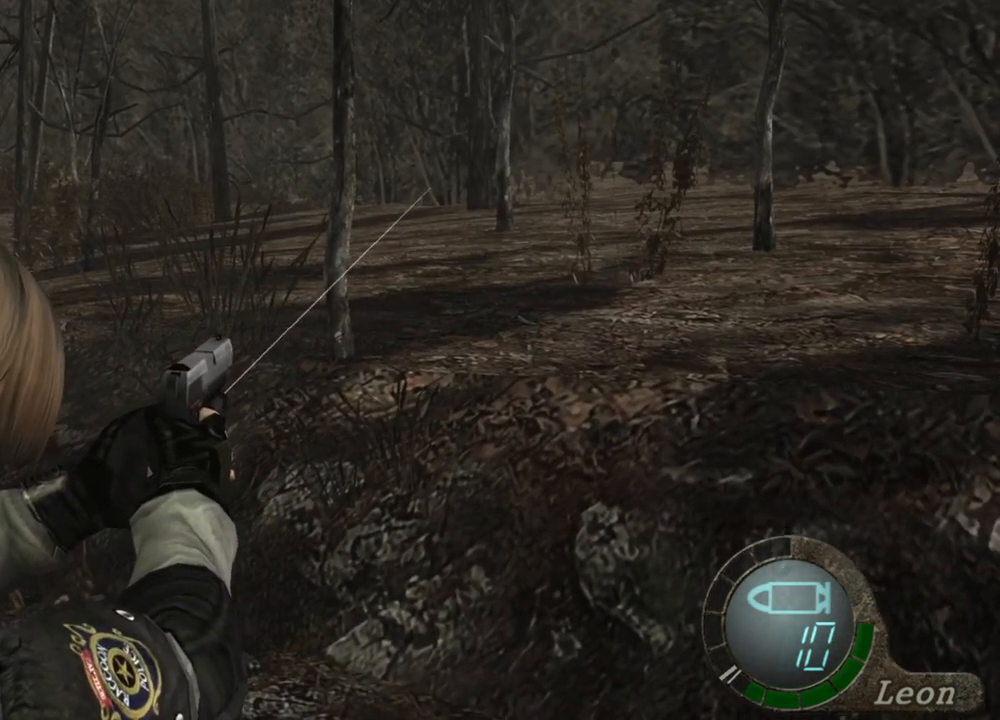
{"keys": [], "mouse": ["right"], "events": []}
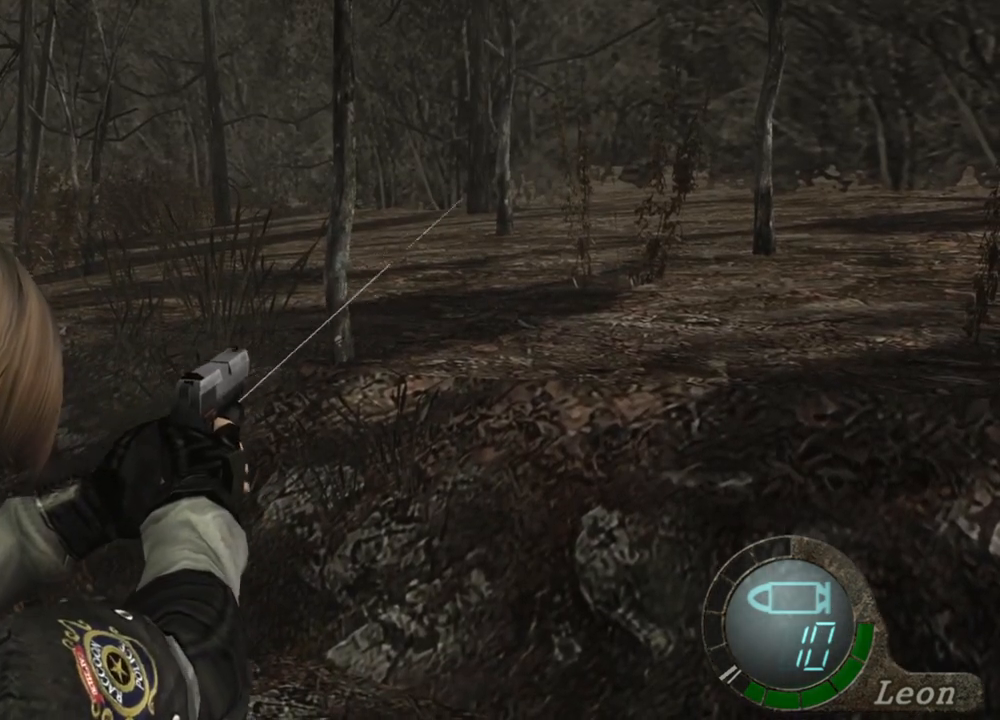
{"keys": [], "mouse": ["right"], "events": []}
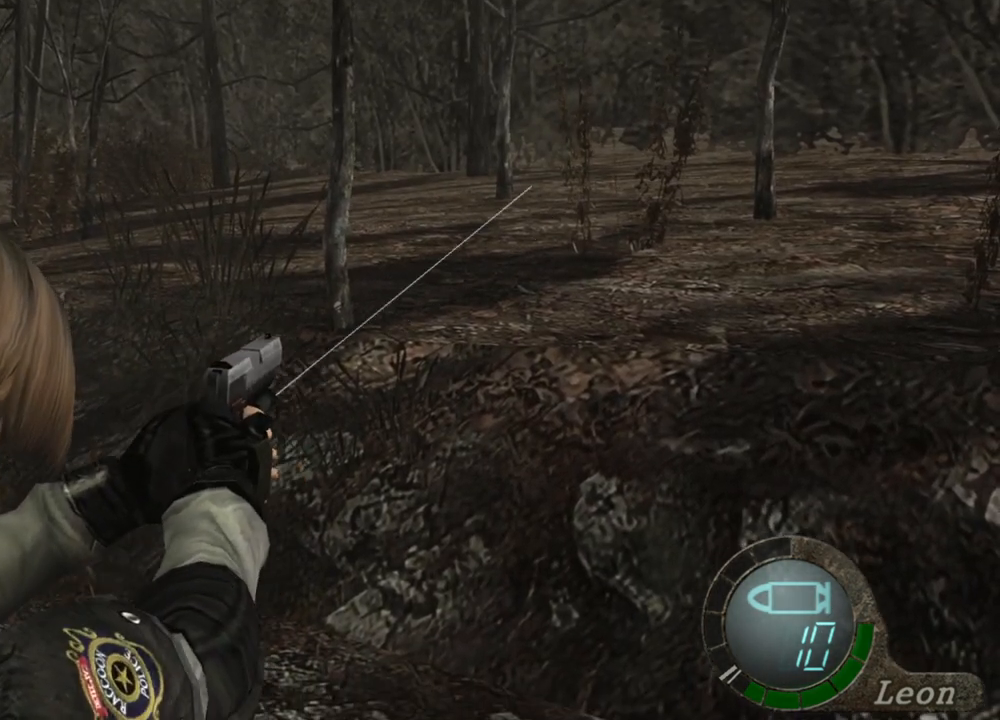
{"keys": [], "mouse": ["right"], "events": []}
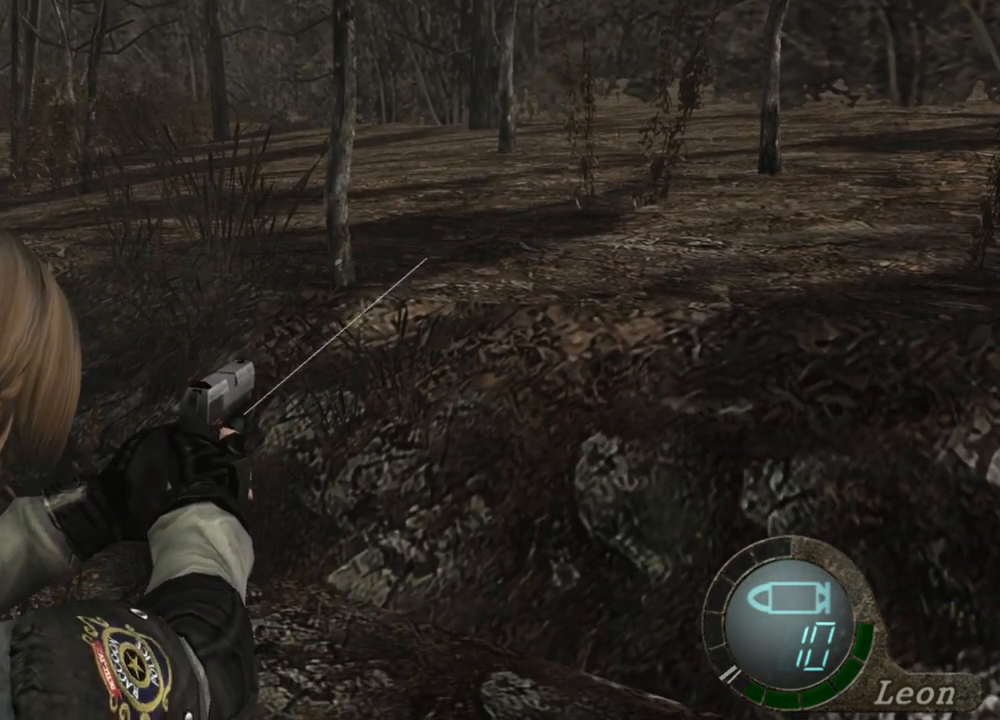
{"keys": [], "mouse": ["right"], "events": []}
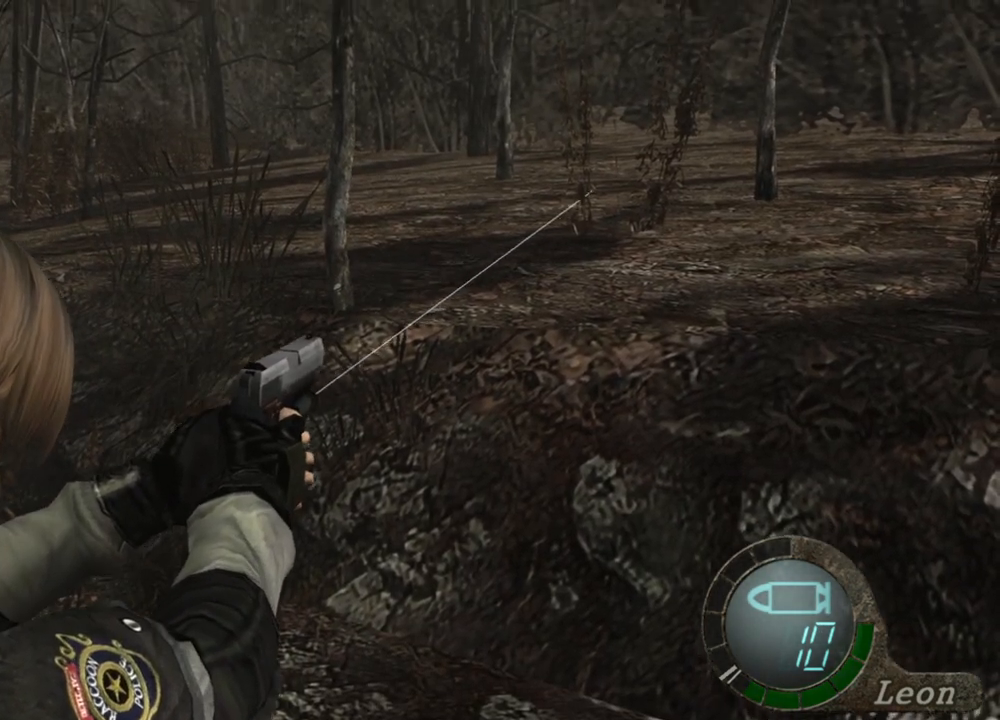
{"keys": [], "mouse": [], "events": [[33, "mouse_right", "up"]]}
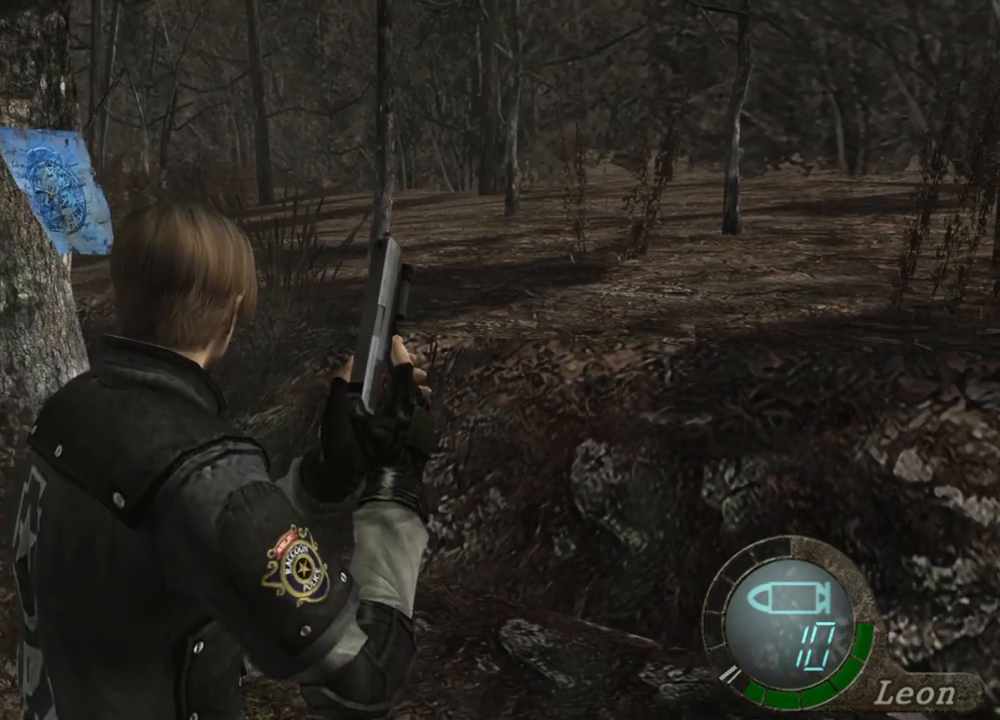
{"keys": [], "mouse": [], "events": []}
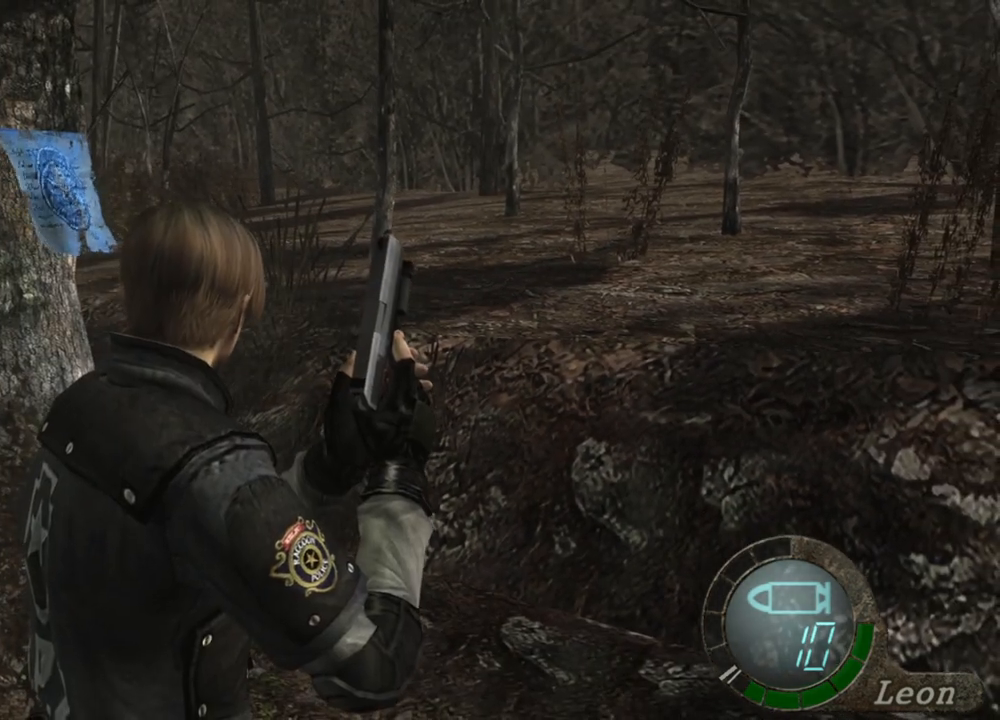
{"keys": [], "mouse": [], "events": []}
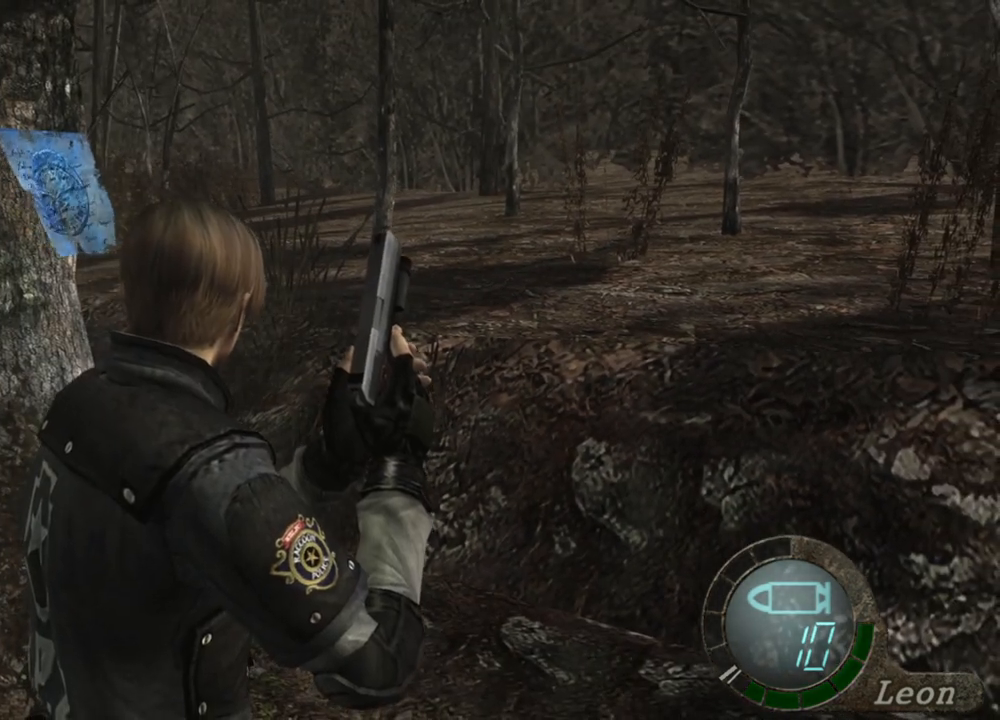
{"keys": [], "mouse": [], "events": []}
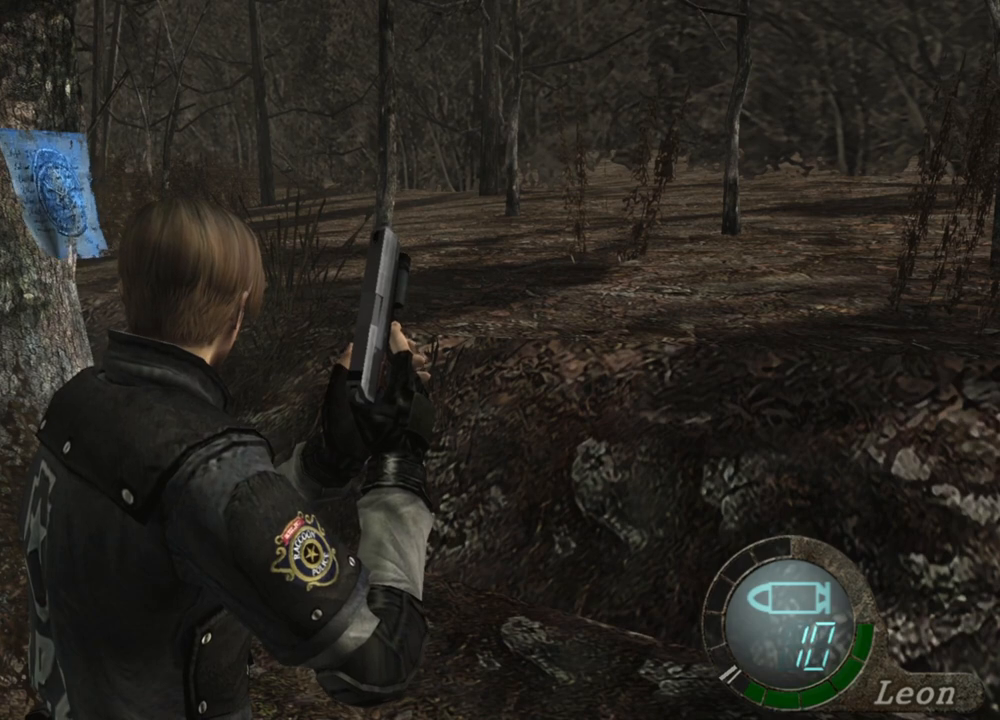
{"keys": [], "mouse": [], "events": []}
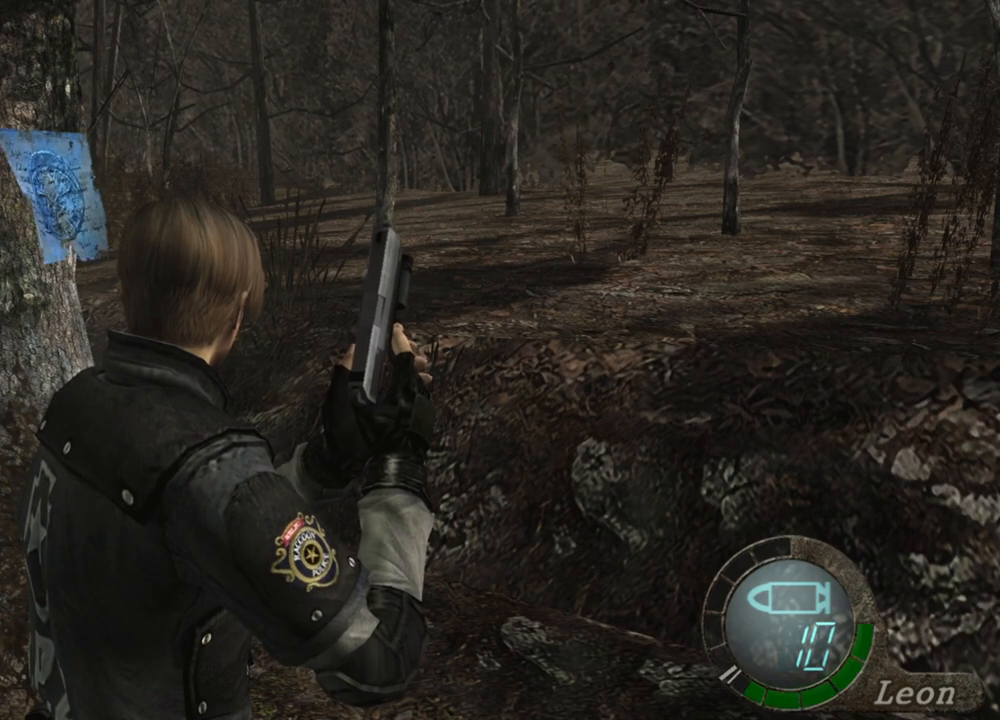
{"keys": [], "mouse": [], "events": []}
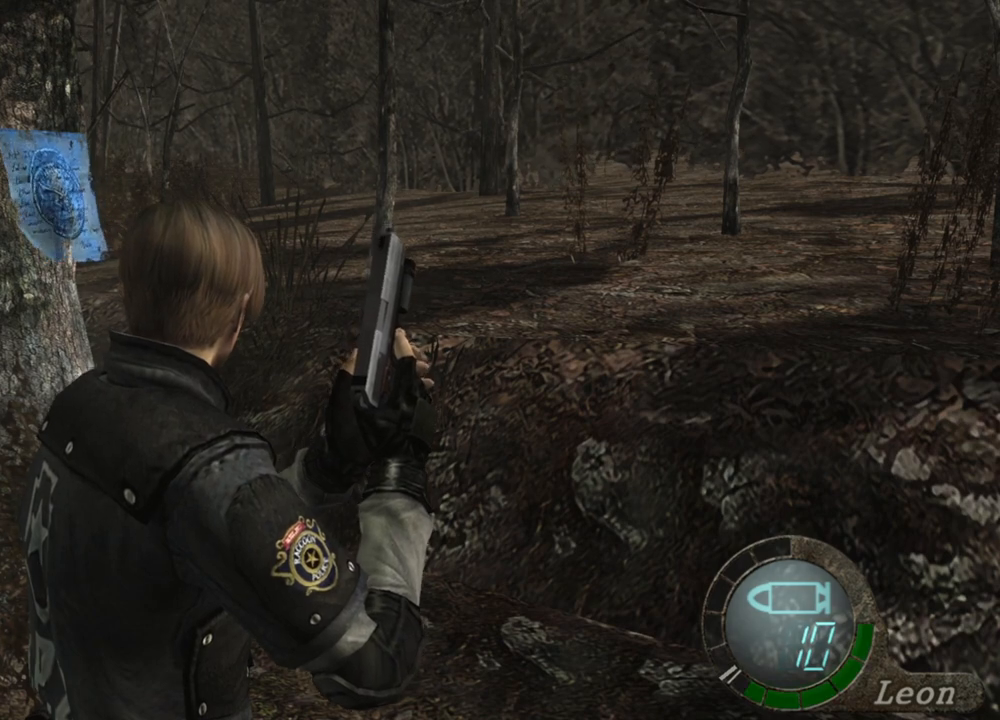
{"keys": [], "mouse": [], "events": []}
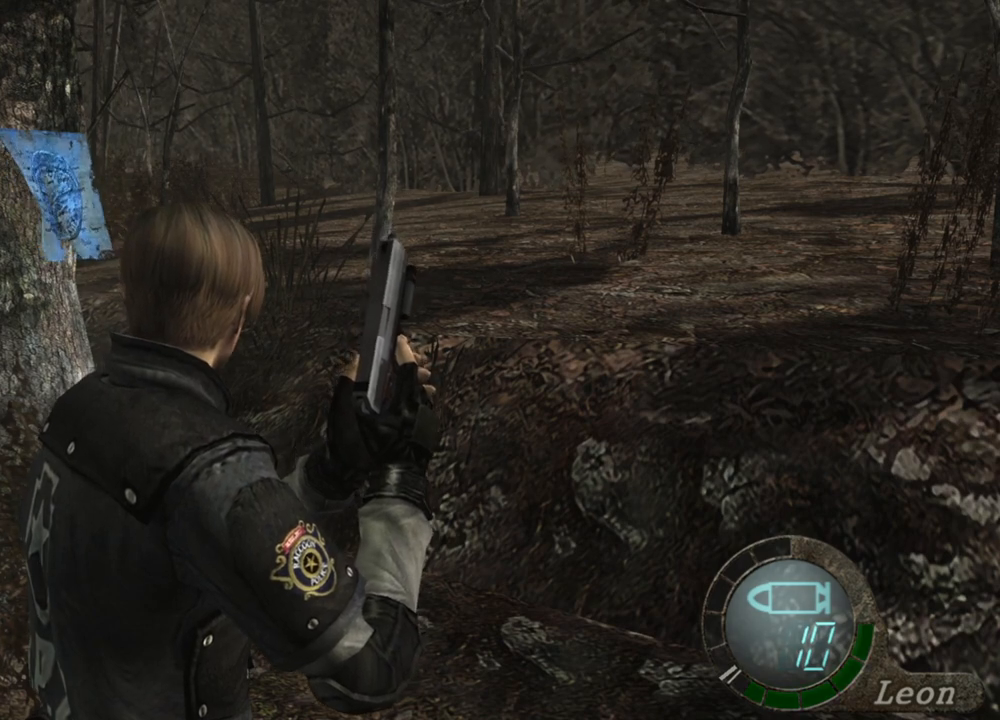
{"keys": [], "mouse": [], "events": [[100, "w", "down"], [233, "w", "up"]]}